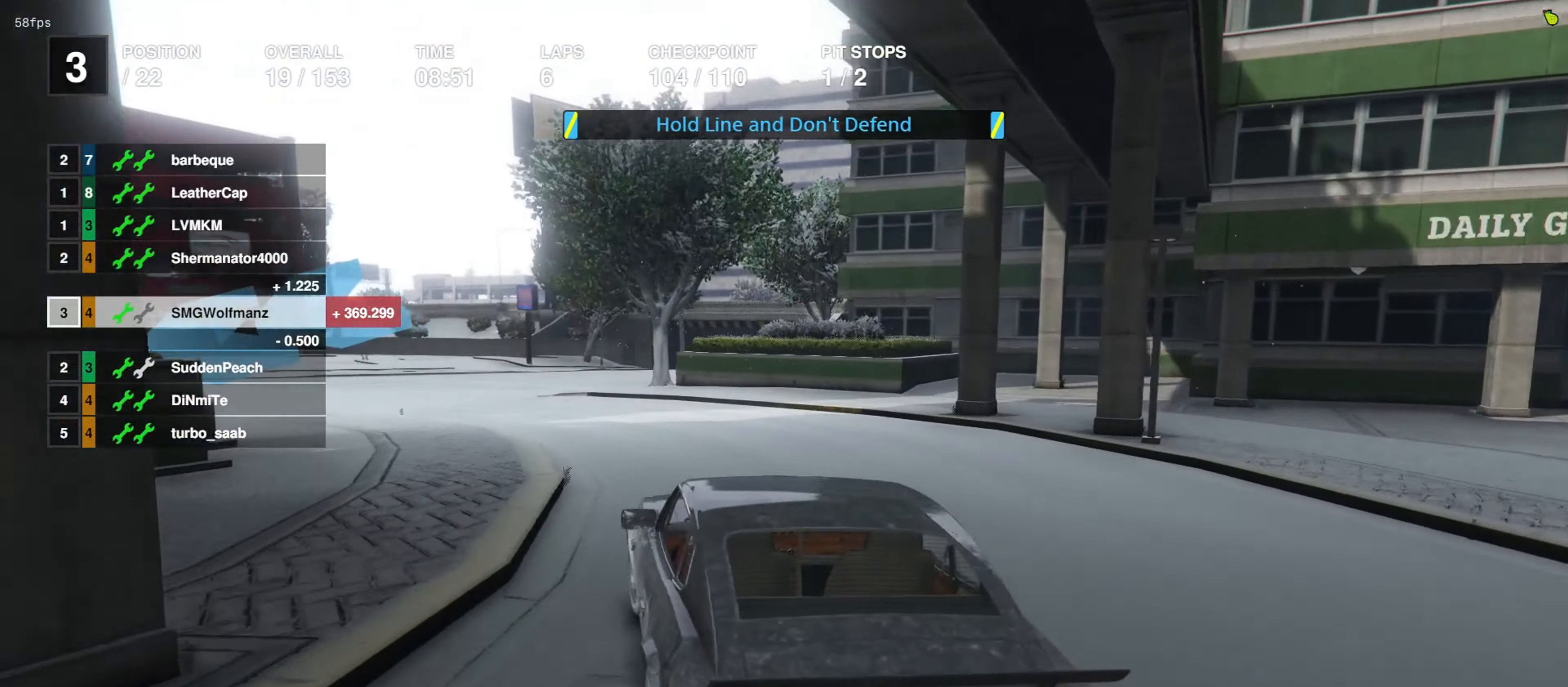
Gameplay with a controller (PlayStation layout); each line is a JSON object with the inputs held at the frame after it. "events" lists button and stick changes between this image and that frame as [ms after this image, input, new state], when the widget could be followed in between.
{"buttons": [], "left_stick": "left", "right_stick": "center", "events": [[133, "left_stick", "center"], [233, "left_stick", "left"]]}
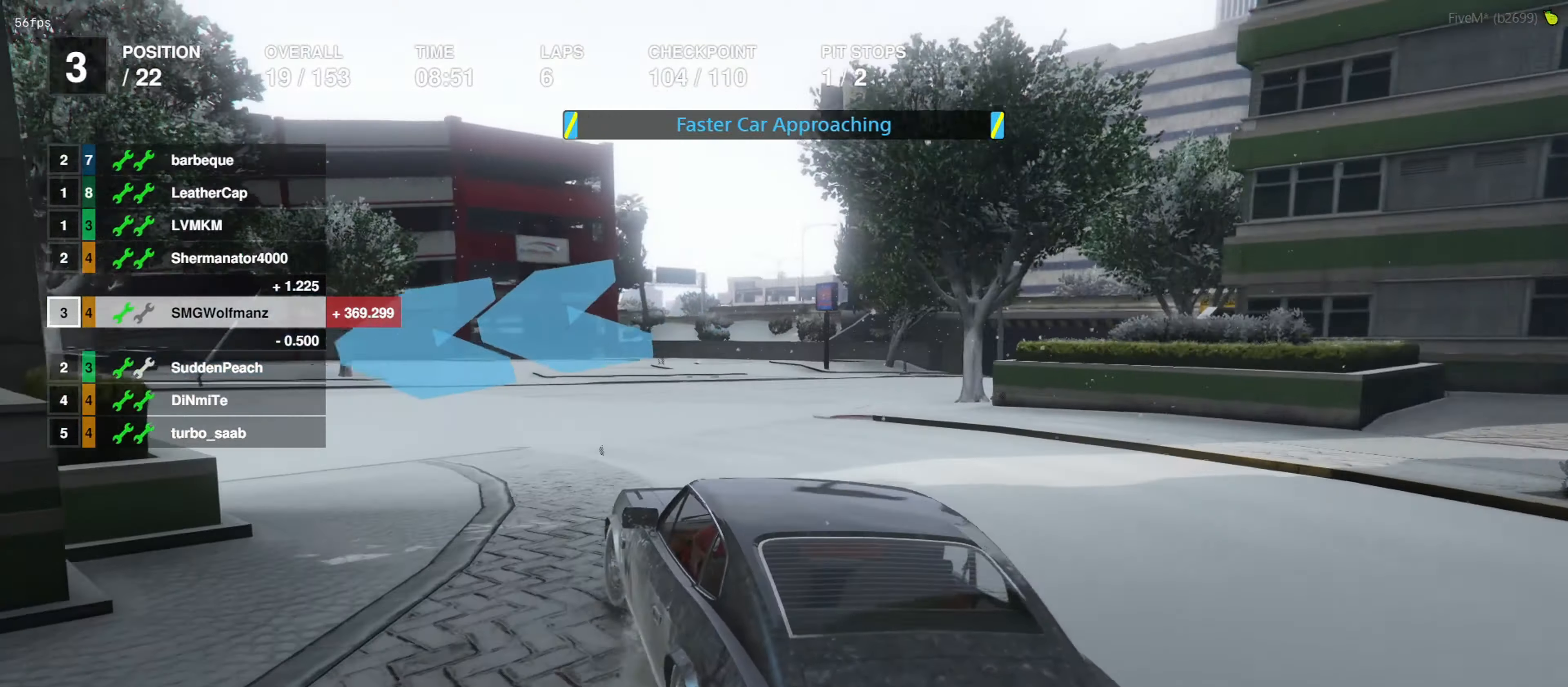
{"buttons": [], "left_stick": "left", "right_stick": "center", "events": [[333, "left_stick", "center"], [467, "left_stick", "left"]]}
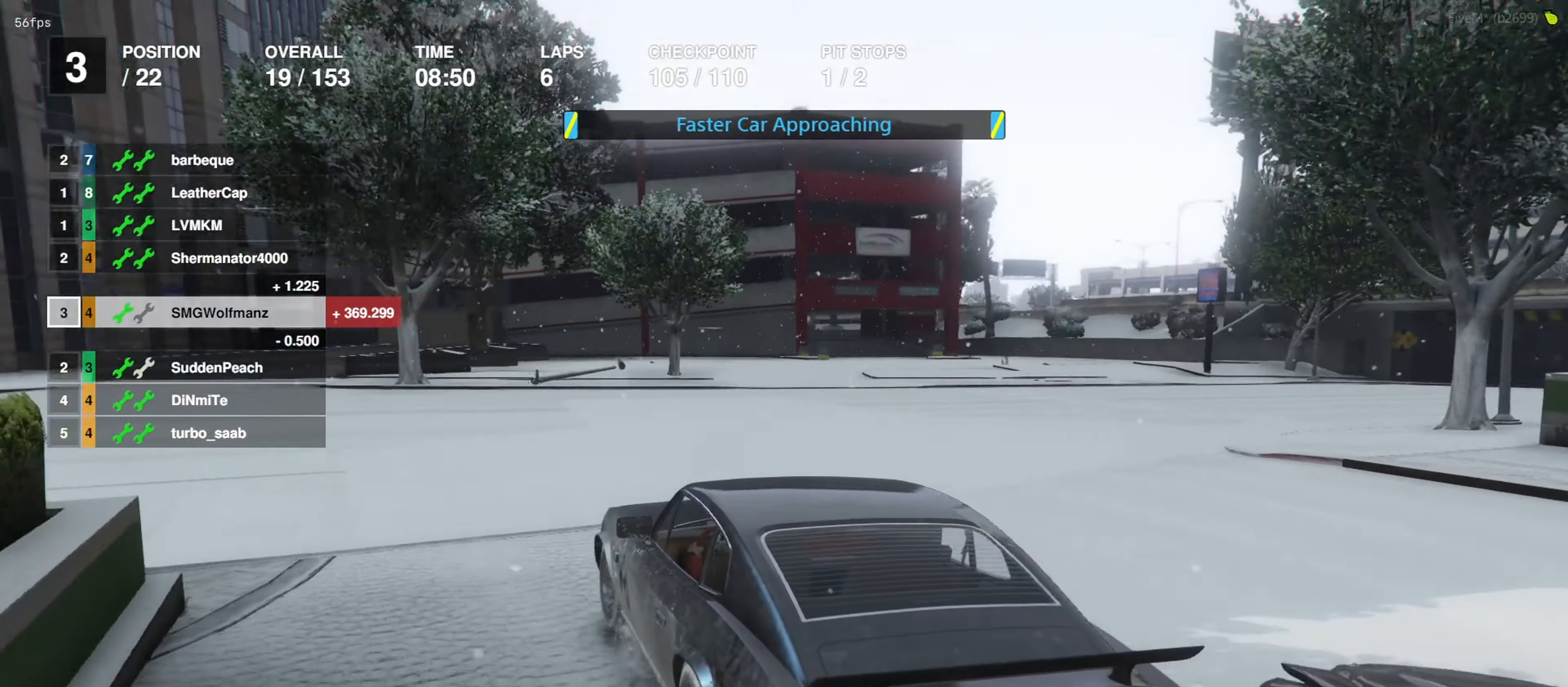
{"buttons": ["R2"], "left_stick": "center", "right_stick": "center", "events": [[133, "left_stick", "center"], [167, "R2", "down"], [267, "left_stick", "left"], [467, "left_stick", "center"]]}
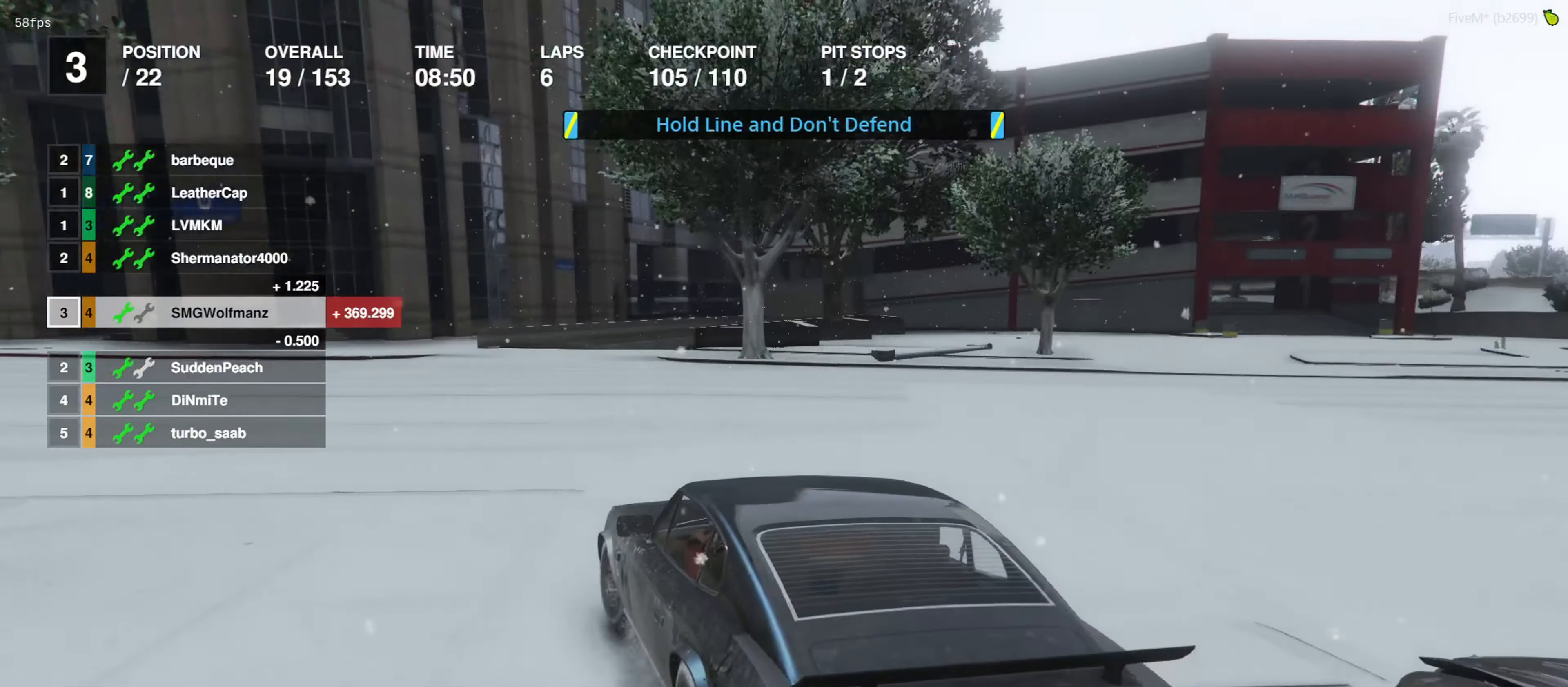
{"buttons": ["R2"], "left_stick": "center", "right_stick": "center", "events": [[100, "left_stick", "left"], [233, "left_stick", "center"], [367, "left_stick", "left"], [467, "left_stick", "center"]]}
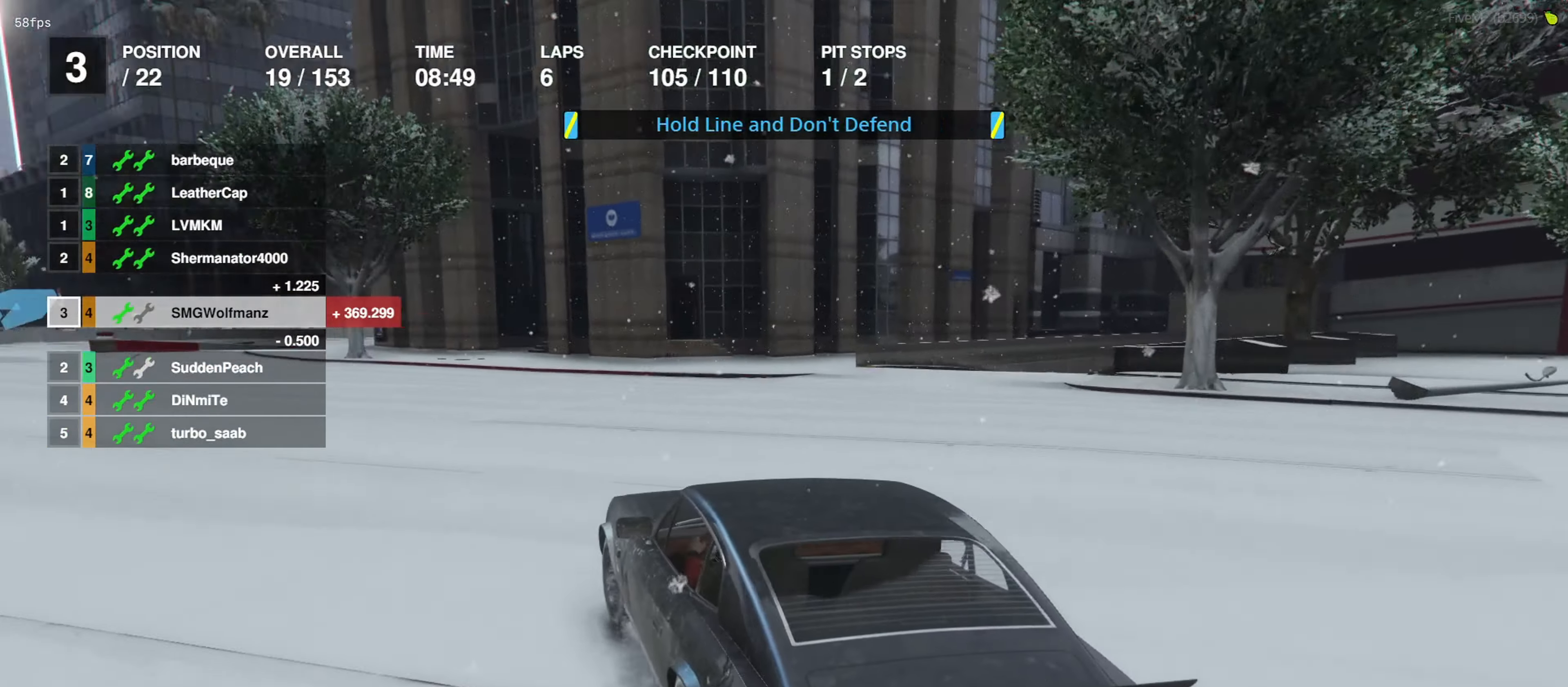
{"buttons": ["R2"], "left_stick": "left", "right_stick": "center", "events": [[100, "left_stick", "up-left"], [233, "left_stick", "center"], [467, "left_stick", "left"]]}
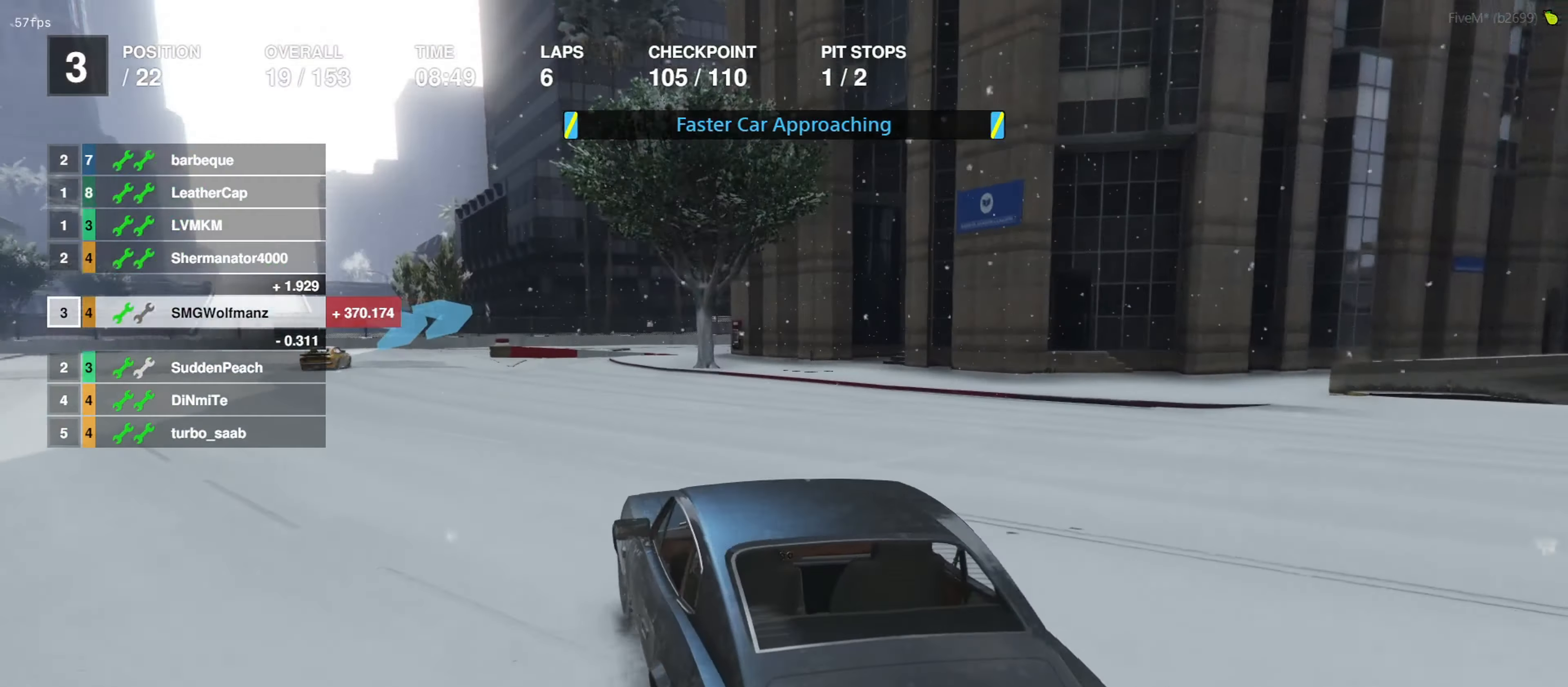
{"buttons": ["R2"], "left_stick": "center", "right_stick": "center", "events": [[67, "left_stick", "center"], [267, "left_stick", "left"], [367, "left_stick", "center"]]}
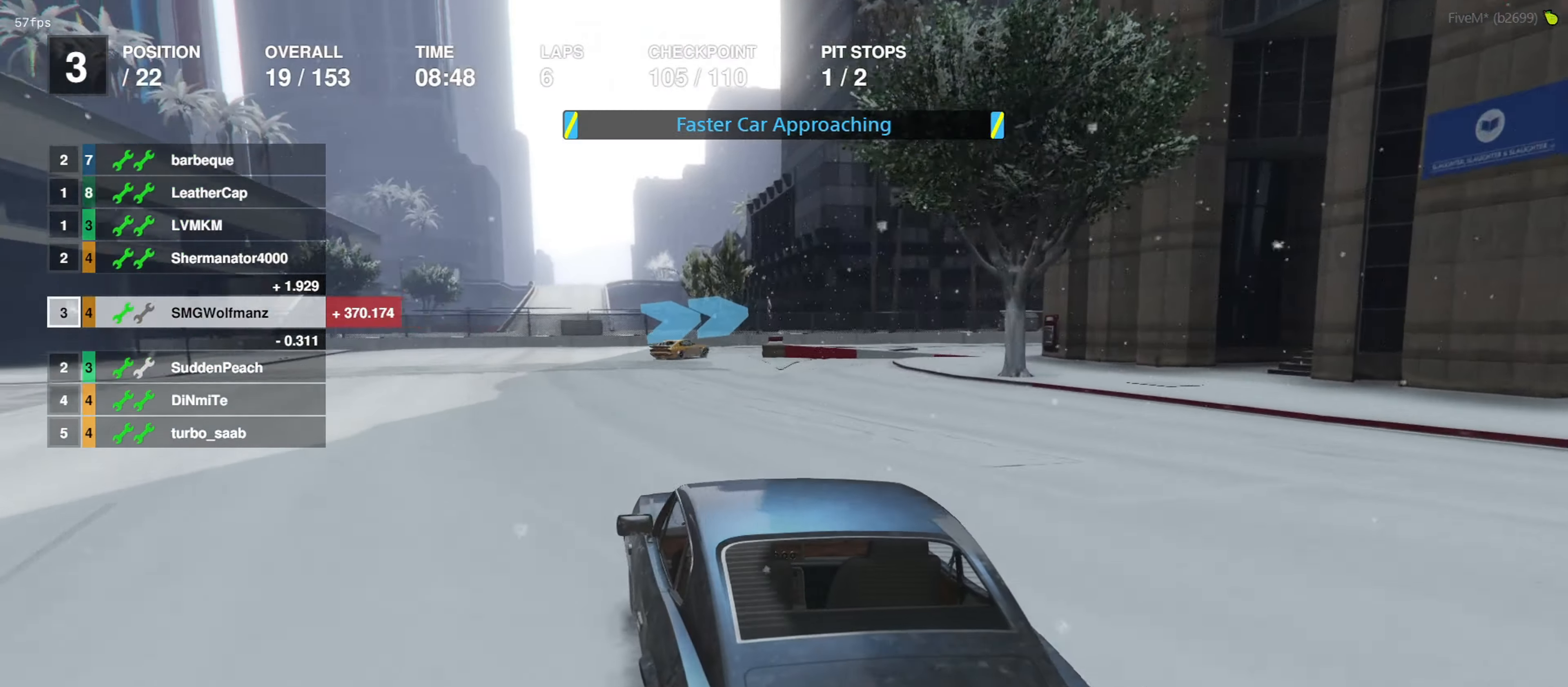
{"buttons": ["R2"], "left_stick": "center", "right_stick": "center", "events": [[33, "left_stick", "left"], [100, "left_stick", "center"]]}
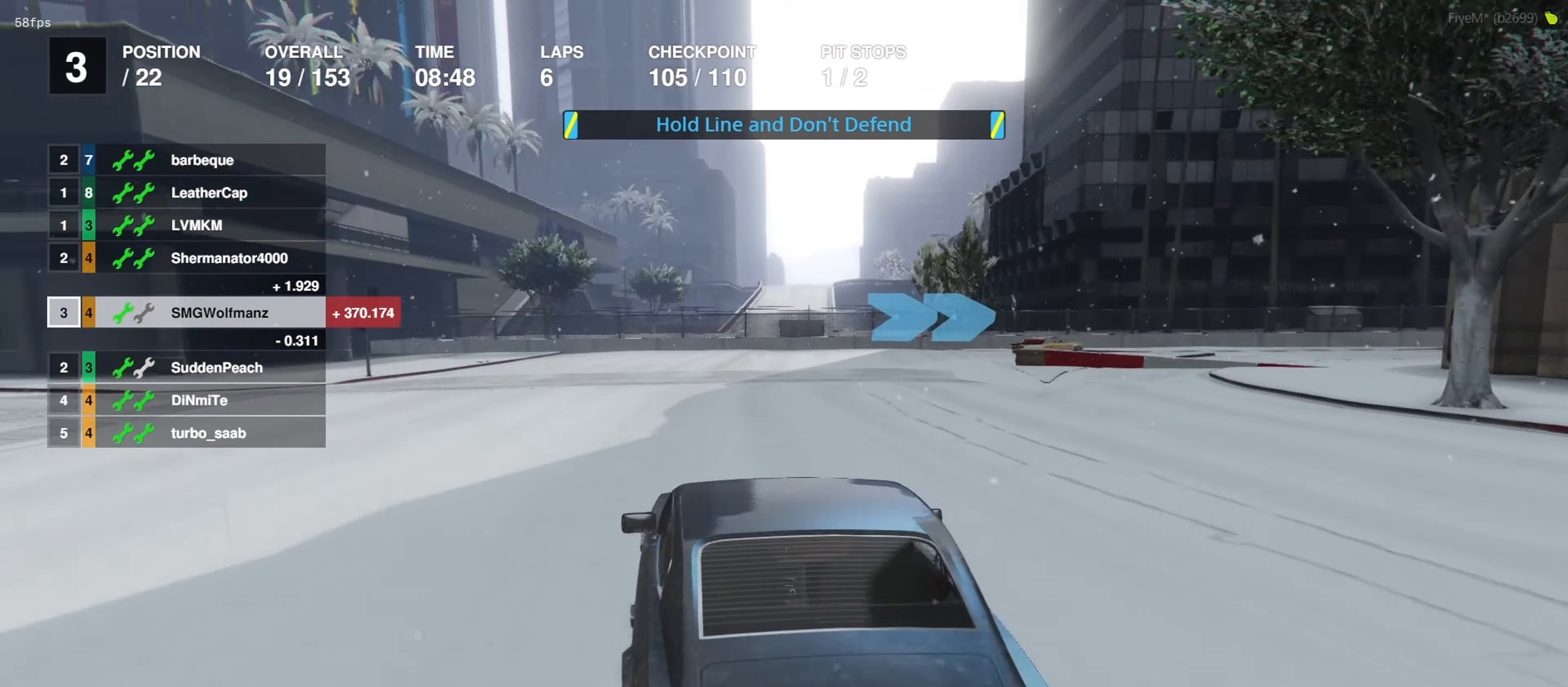
{"buttons": ["R2"], "left_stick": "right", "right_stick": "center", "events": [[167, "left_stick", "right"], [267, "left_stick", "center"], [400, "left_stick", "right"]]}
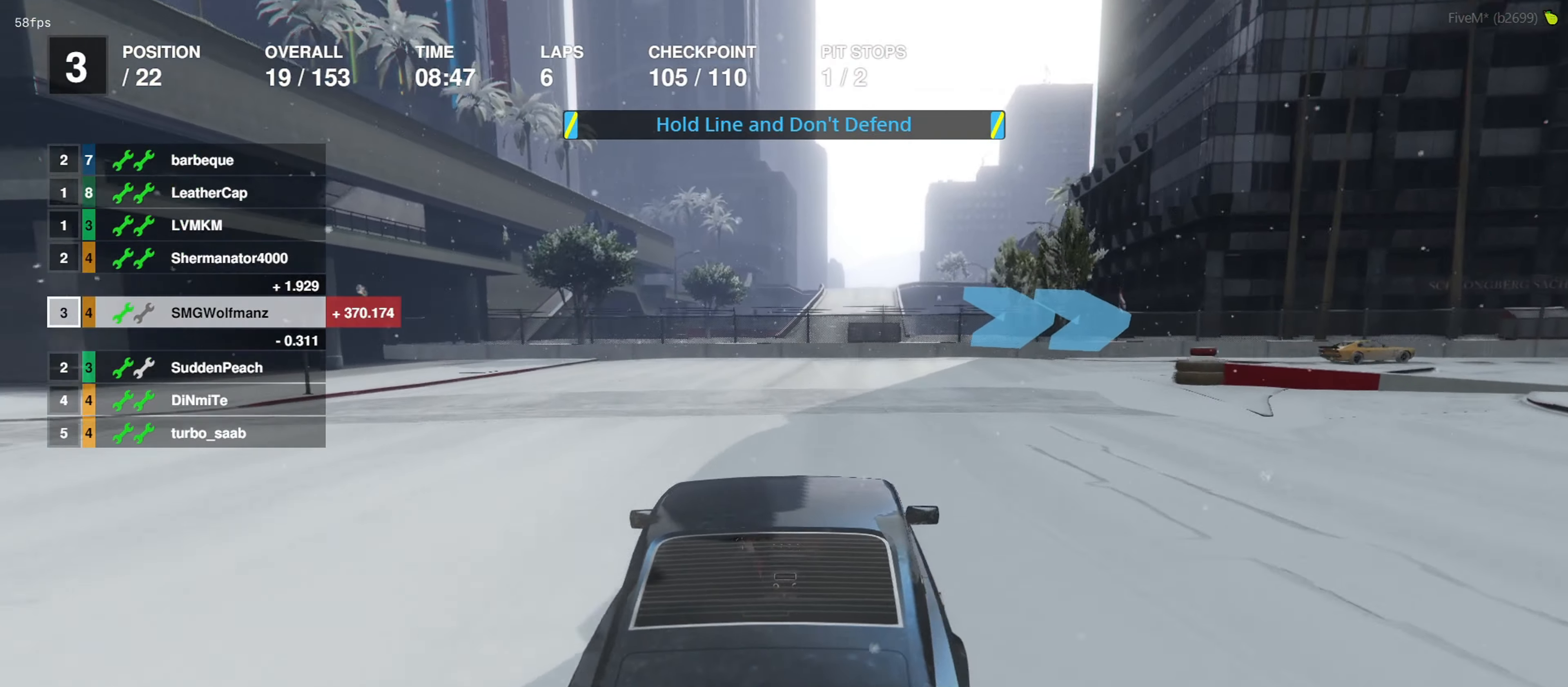
{"buttons": [], "left_stick": "right", "right_stick": "center", "events": [[67, "left_stick", "center"], [134, "left_stick", "right"], [334, "R2", "up"], [367, "left_stick", "center"], [434, "left_stick", "right"]]}
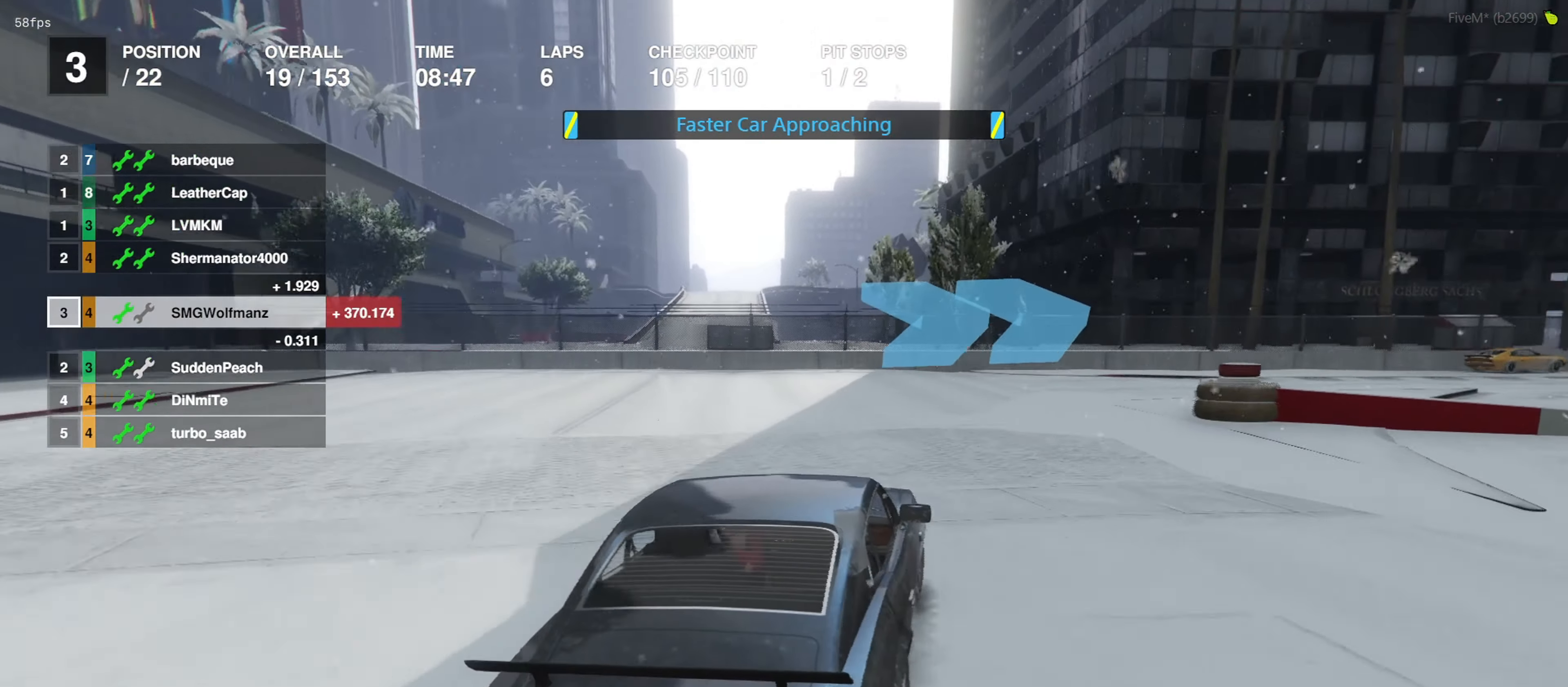
{"buttons": [], "left_stick": "right", "right_stick": "center", "events": [[100, "left_stick", "center"], [167, "left_stick", "right"], [334, "left_stick", "center"], [467, "left_stick", "right"]]}
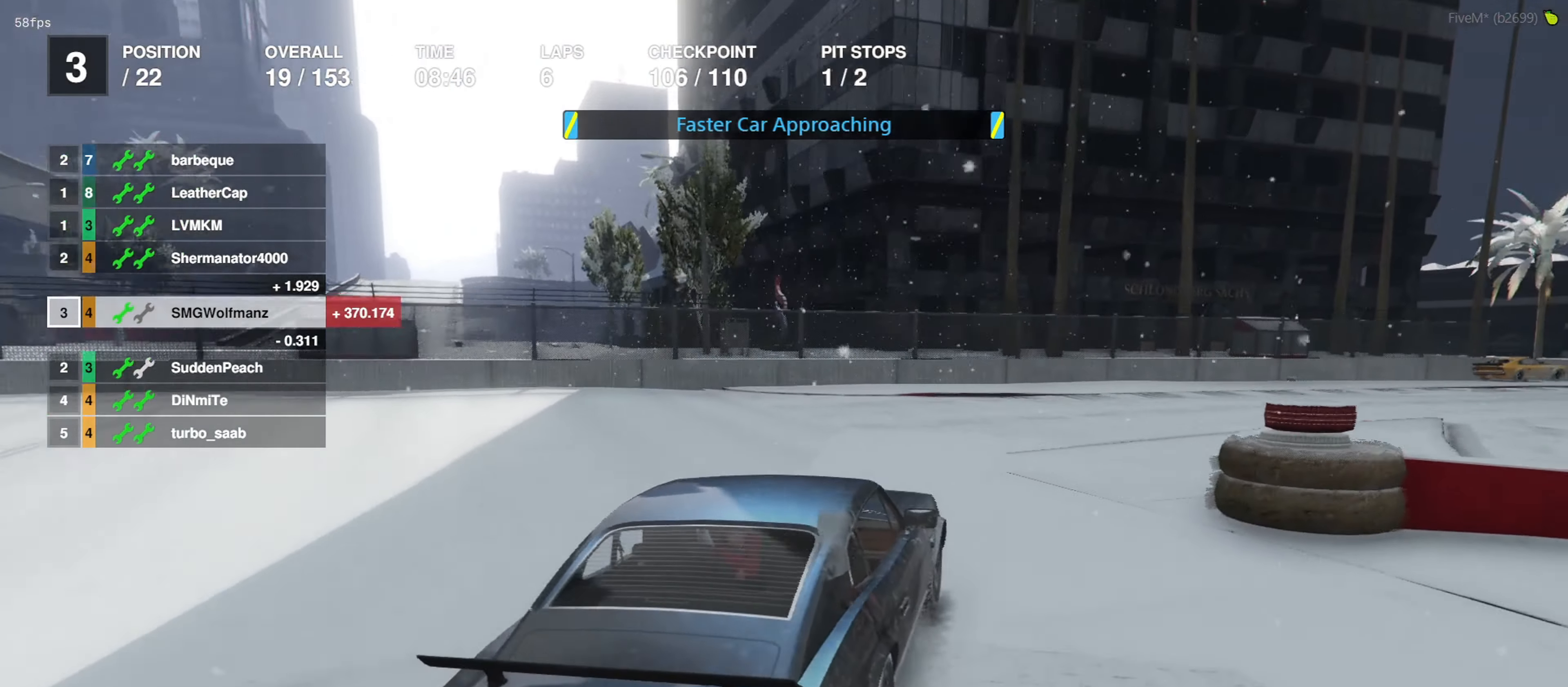
{"buttons": ["R2"], "left_stick": "right", "right_stick": "center", "events": [[100, "R2", "down"], [100, "left_stick", "center"], [300, "left_stick", "right"]]}
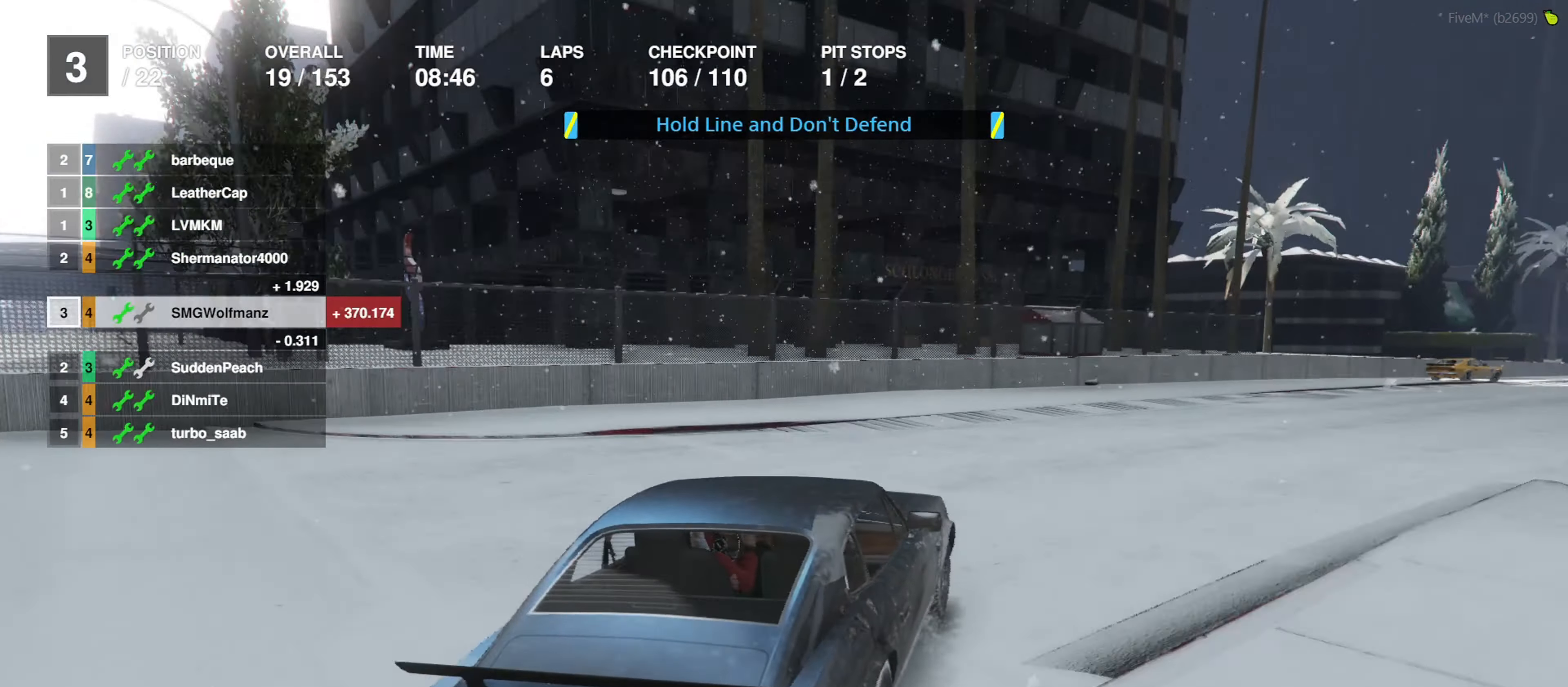
{"buttons": ["R2"], "left_stick": "right", "right_stick": "center", "events": [[100, "left_stick", "center"], [234, "left_stick", "right"], [300, "left_stick", "center"], [434, "left_stick", "right"]]}
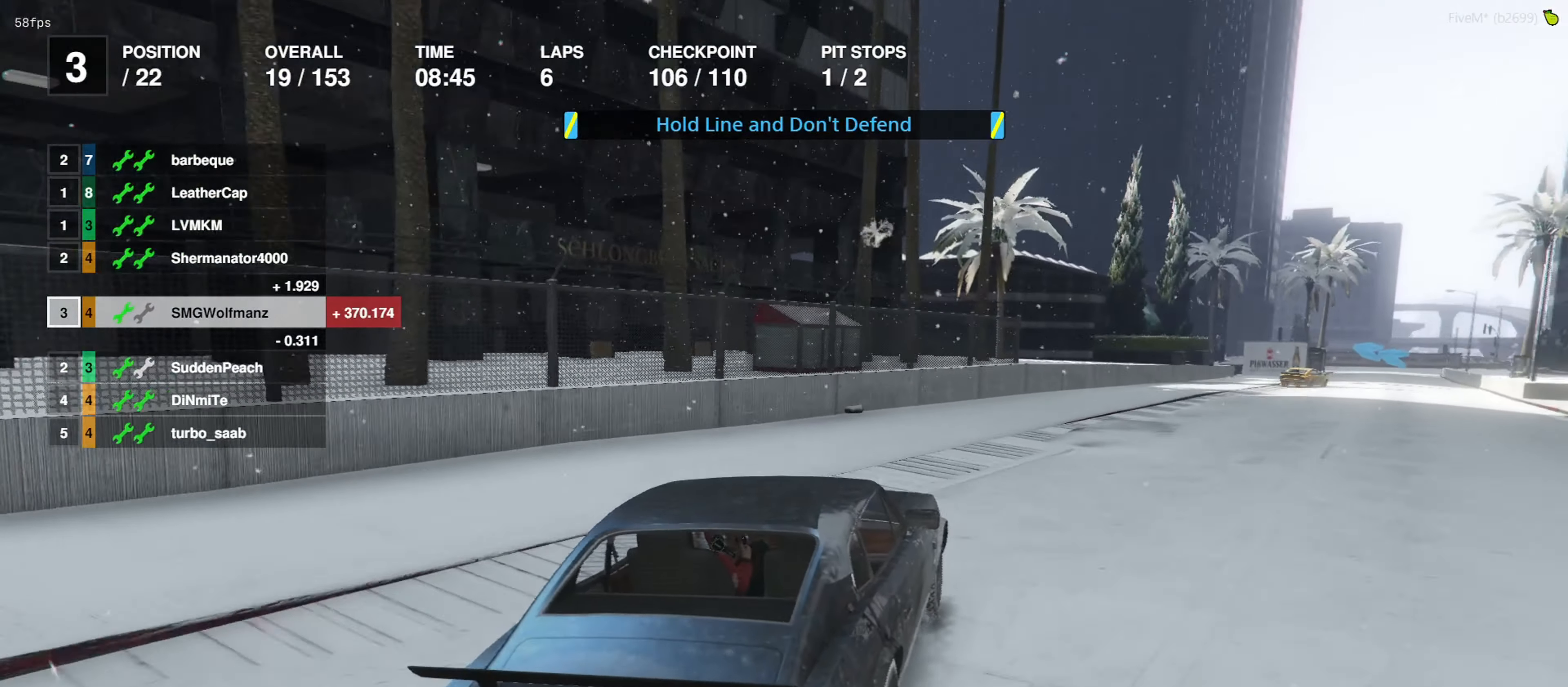
{"buttons": ["R2"], "left_stick": "center", "right_stick": "center", "events": [[34, "left_stick", "center"], [200, "left_stick", "right"], [300, "left_stick", "center"]]}
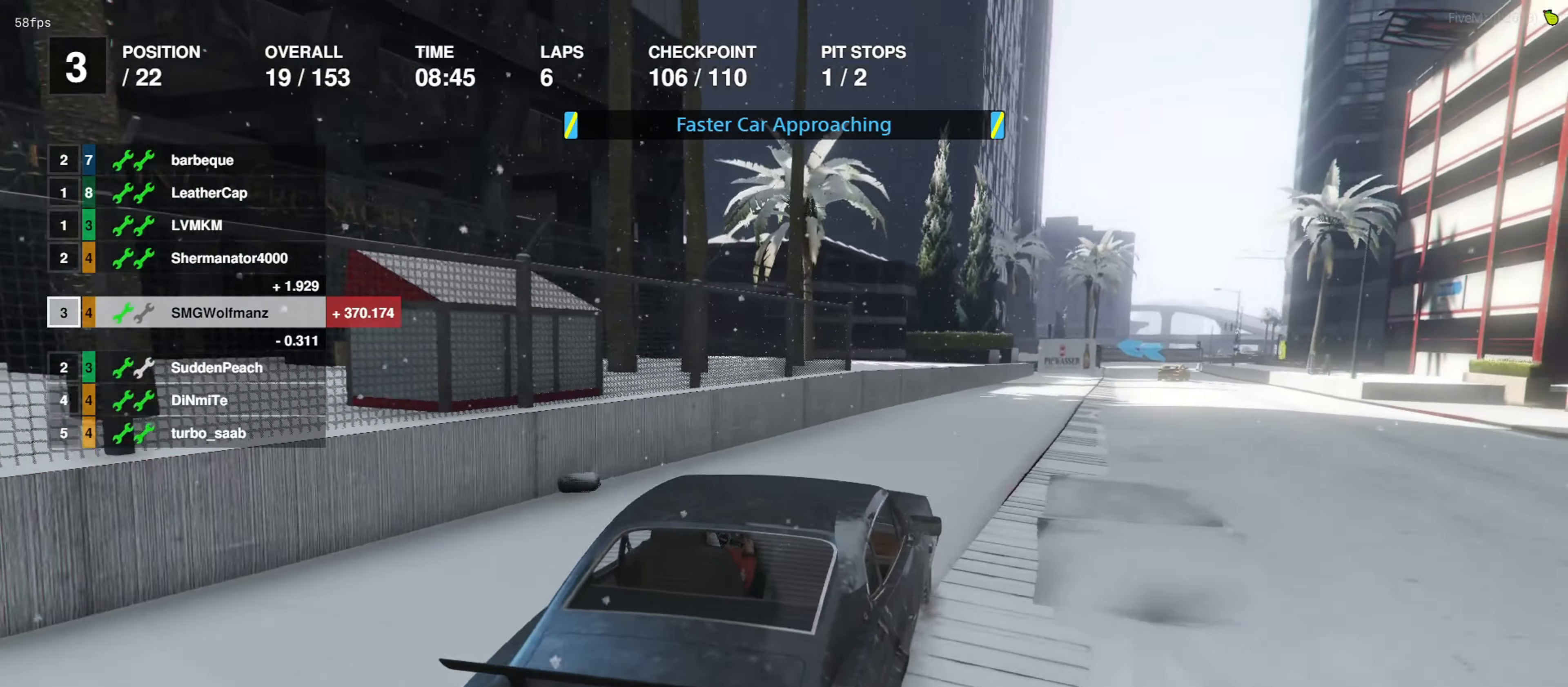
{"buttons": ["R2"], "left_stick": "center", "right_stick": "center", "events": [[67, "left_stick", "right"], [167, "left_stick", "center"], [434, "left_stick", "right"], [500, "left_stick", "center"]]}
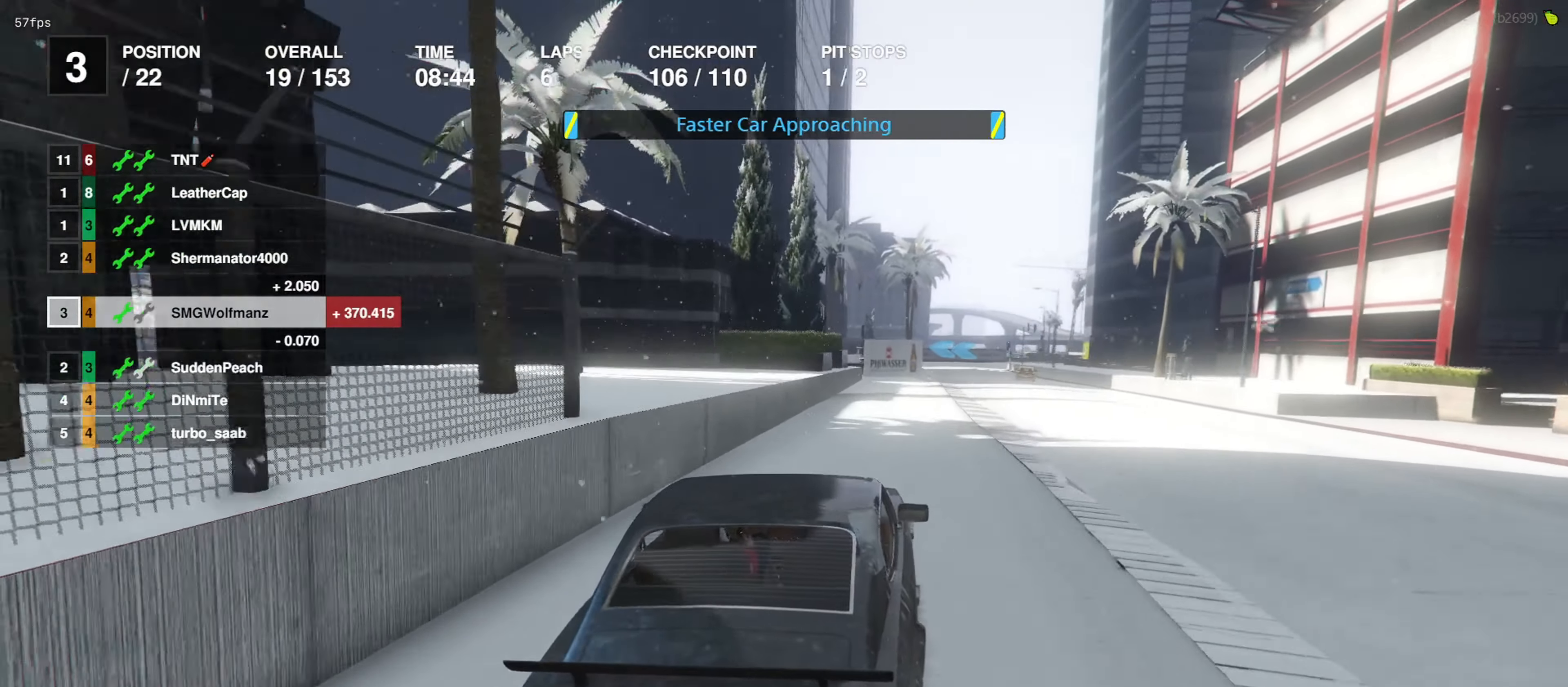
{"buttons": ["R2"], "left_stick": "right", "right_stick": "center", "events": [[134, "left_stick", "right"], [234, "left_stick", "center"], [434, "left_stick", "right"]]}
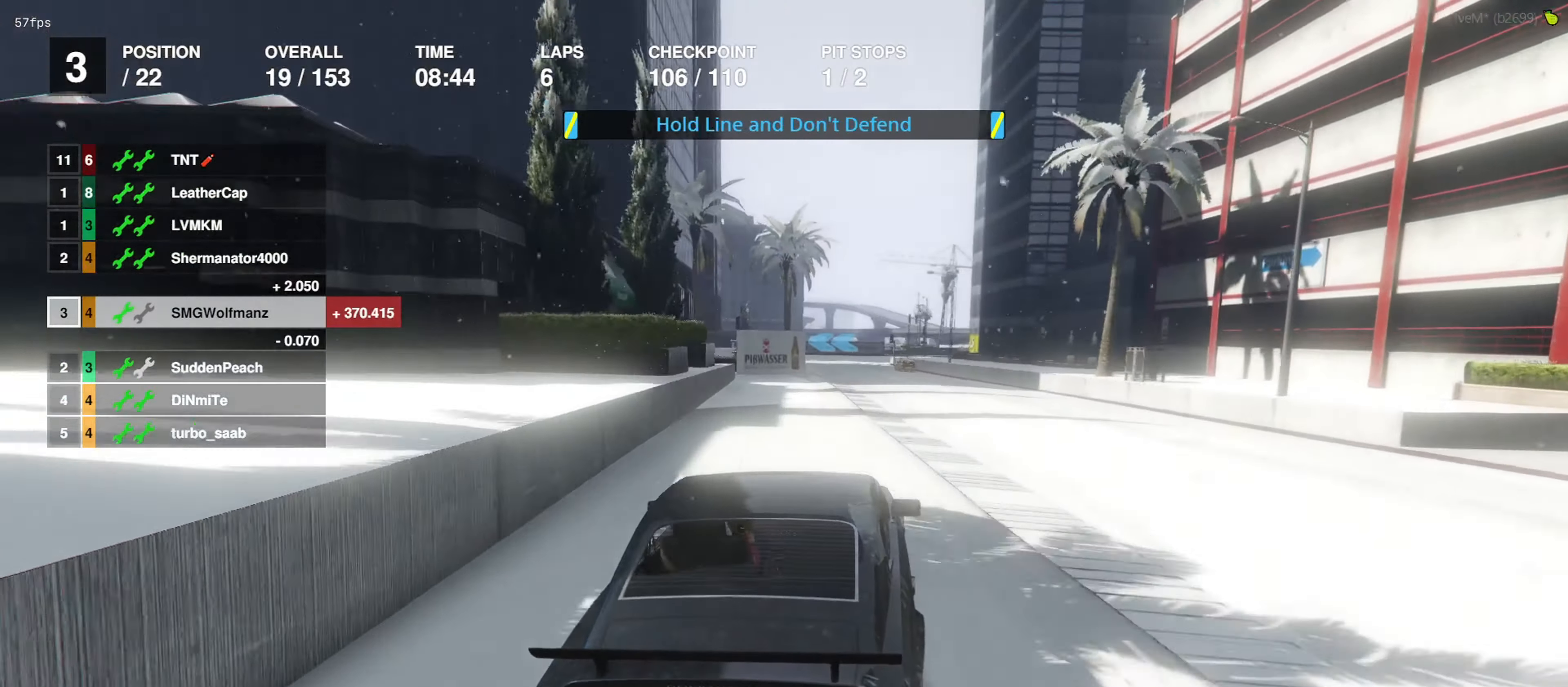
{"buttons": ["R2"], "left_stick": "center", "right_stick": "center", "events": [[34, "left_stick", "center"], [267, "left_stick", "right"], [334, "left_stick", "center"]]}
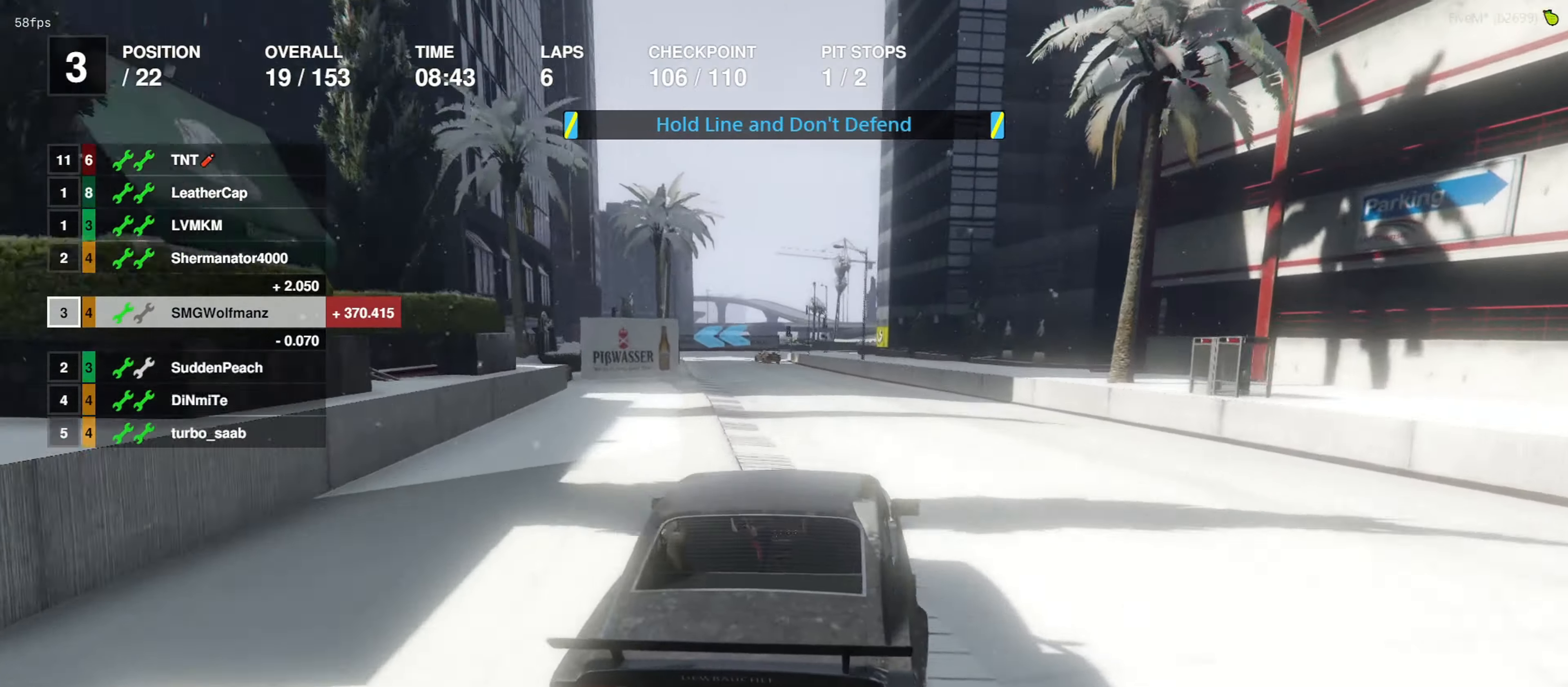
{"buttons": ["R2"], "left_stick": "center", "right_stick": "center", "events": []}
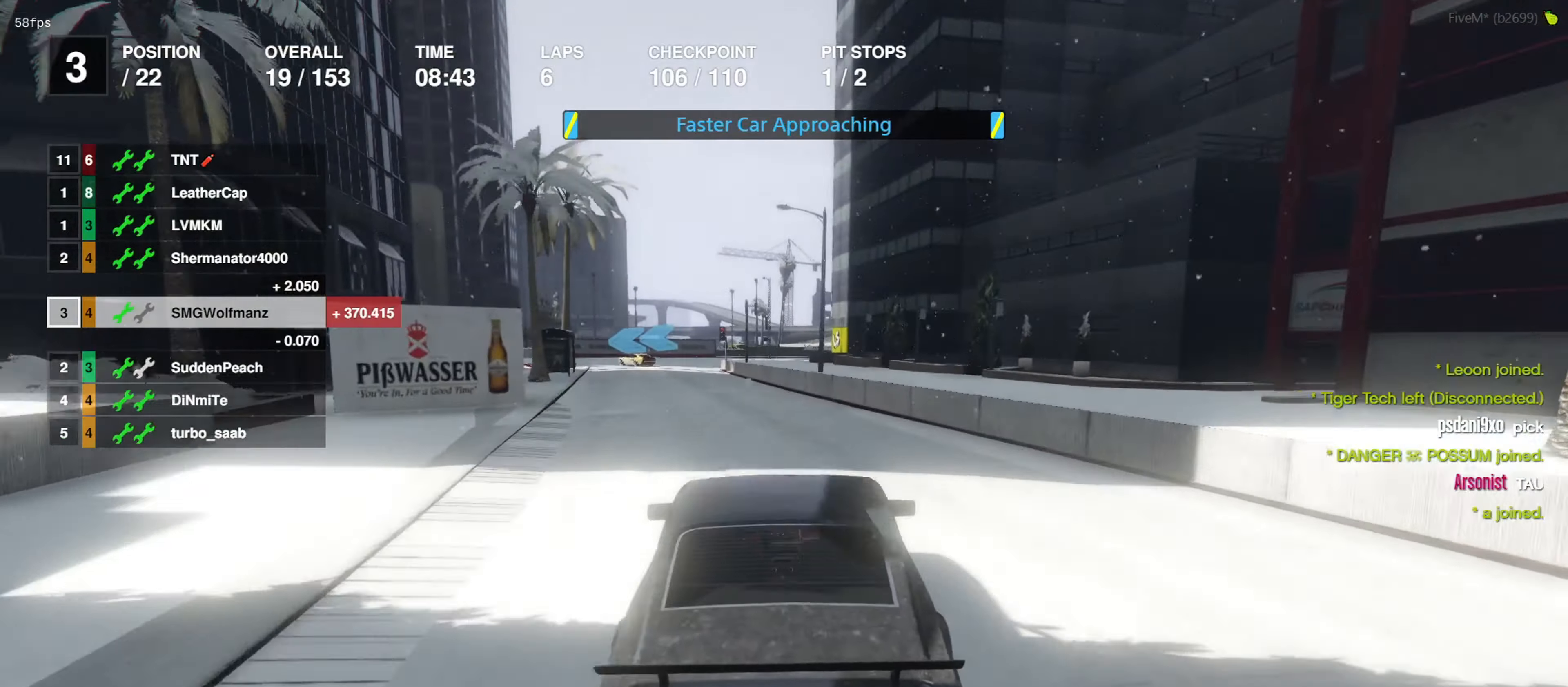
{"buttons": ["R2"], "left_stick": "left", "right_stick": "center", "events": [[200, "left_stick", "left"], [300, "left_stick", "center"], [466, "left_stick", "left"]]}
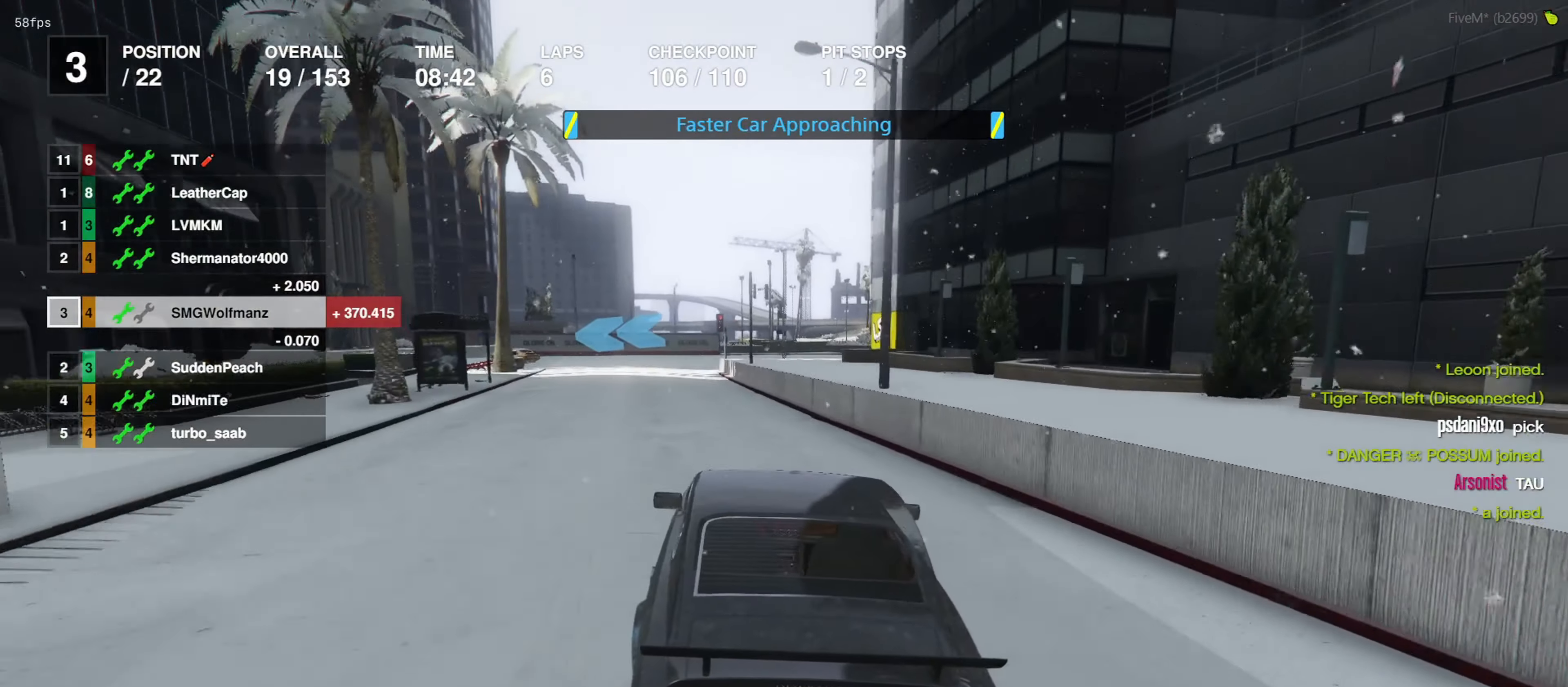
{"buttons": ["L2"], "left_stick": "center", "right_stick": "center", "events": [[66, "left_stick", "center"], [266, "L2", "down"], [333, "left_stick", "left"], [366, "R2", "up"], [466, "left_stick", "center"]]}
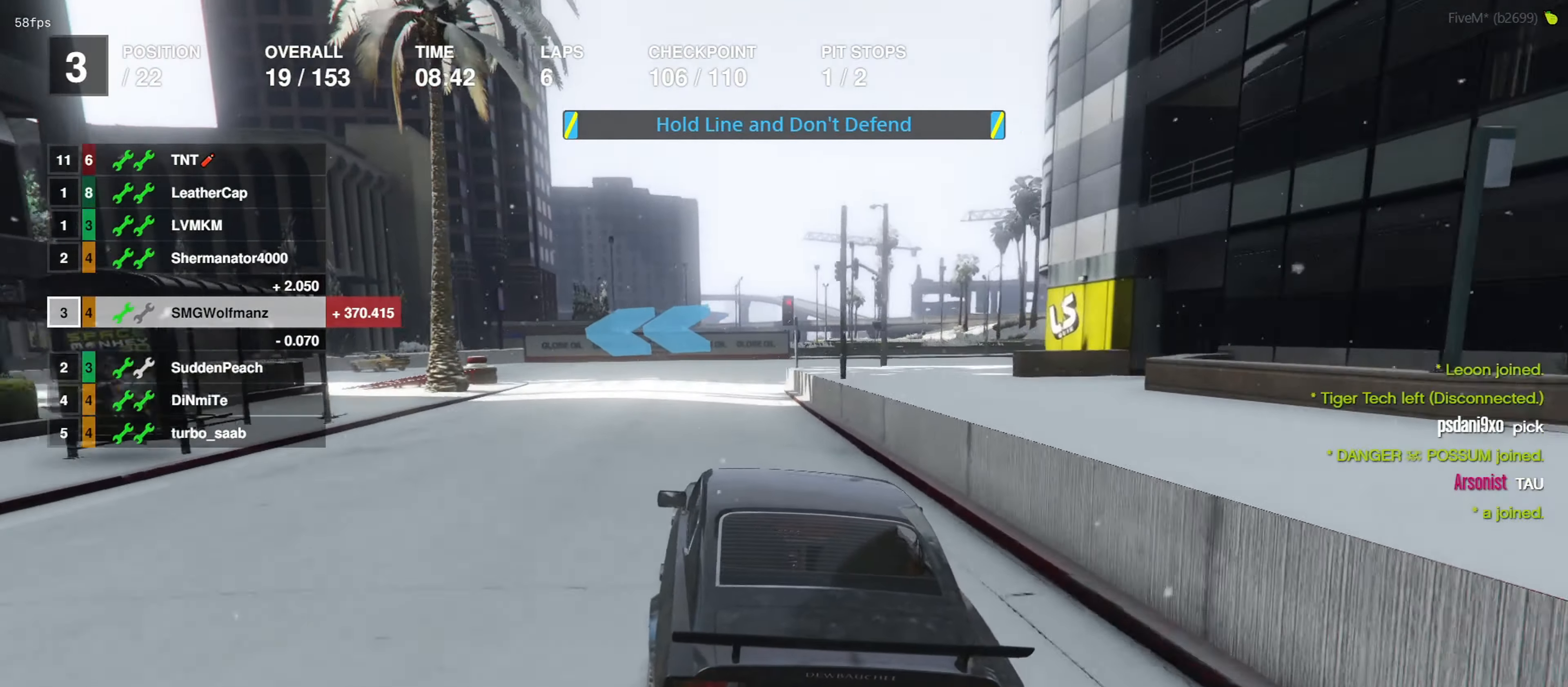
{"buttons": [], "left_stick": "center", "right_stick": "center", "events": [[66, "left_stick", "up-left"], [200, "left_stick", "center"], [366, "left_stick", "left"], [500, "L2", "up"], [500, "left_stick", "center"]]}
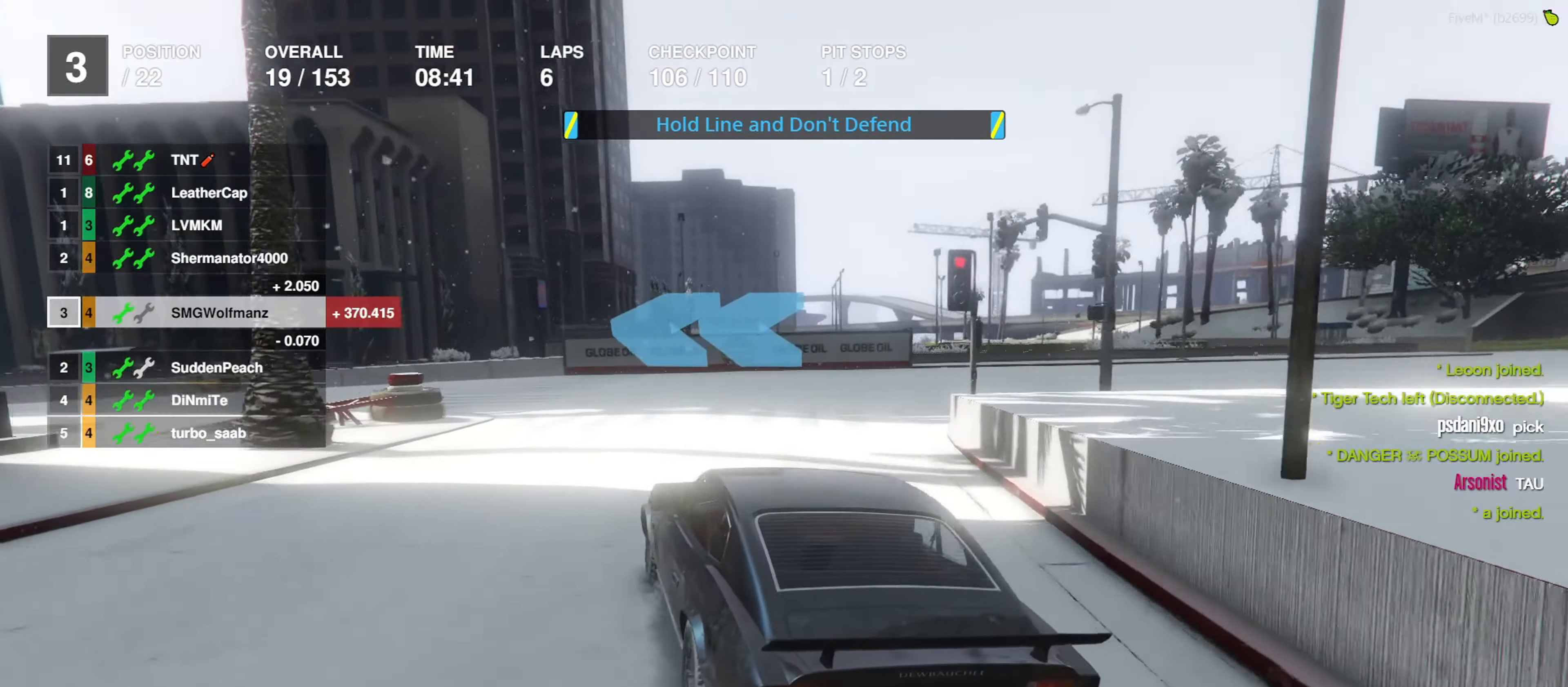
{"buttons": [], "left_stick": "center", "right_stick": "center", "events": [[233, "left_stick", "left"], [400, "left_stick", "center"]]}
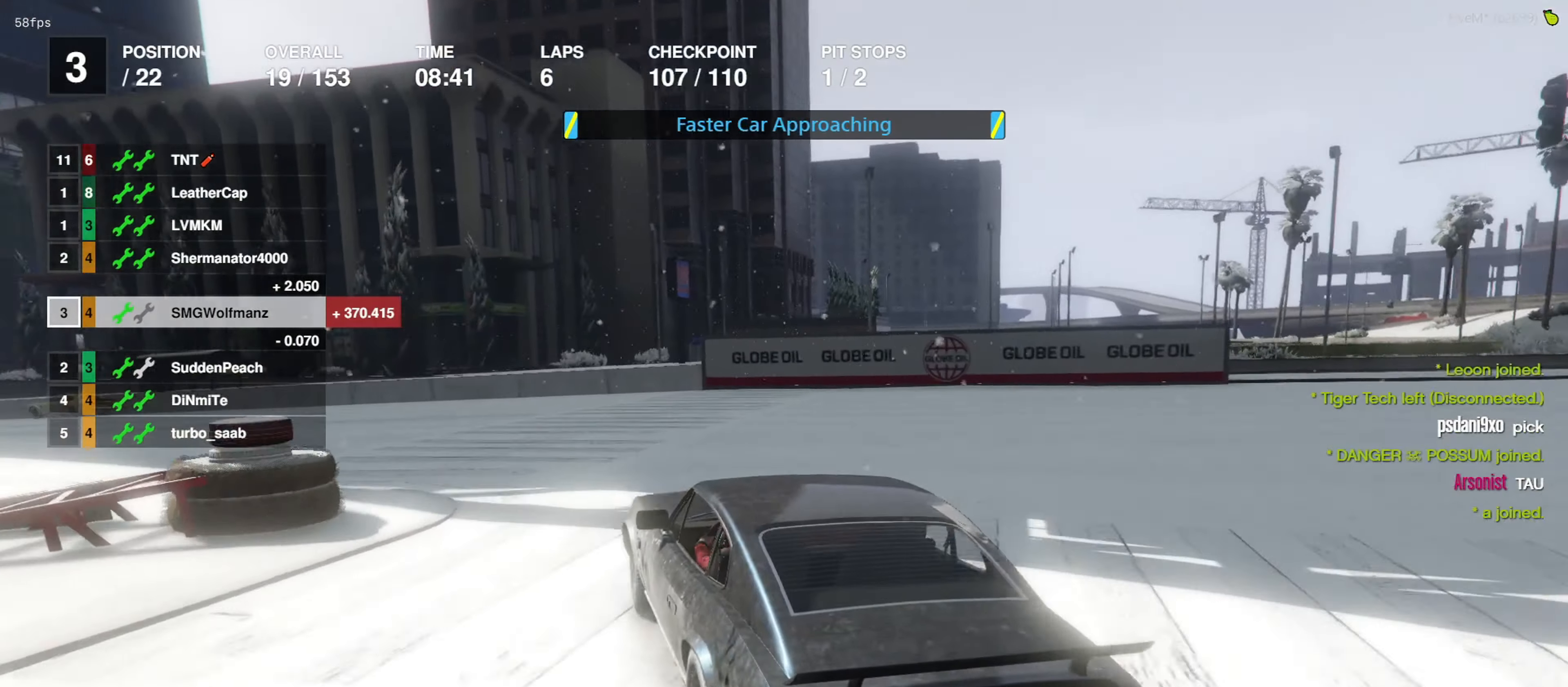
{"buttons": ["R2"], "left_stick": "center", "right_stick": "center", "events": [[33, "left_stick", "up-left"], [166, "left_stick", "center"], [300, "left_stick", "up-left"], [466, "left_stick", "center"], [500, "R2", "down"]]}
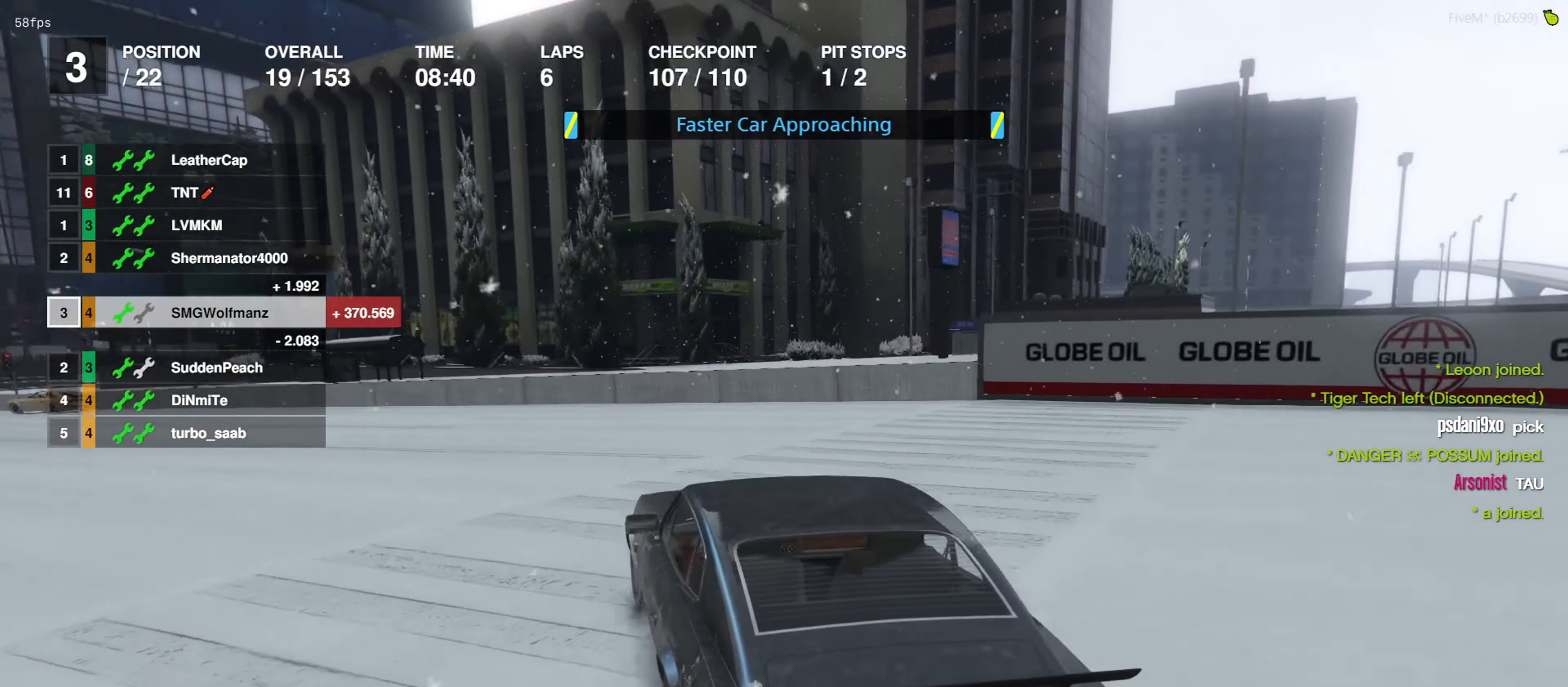
{"buttons": ["R2"], "left_stick": "center", "right_stick": "center", "events": [[133, "left_stick", "left"], [200, "left_stick", "center"], [333, "left_stick", "up-left"], [466, "left_stick", "center"]]}
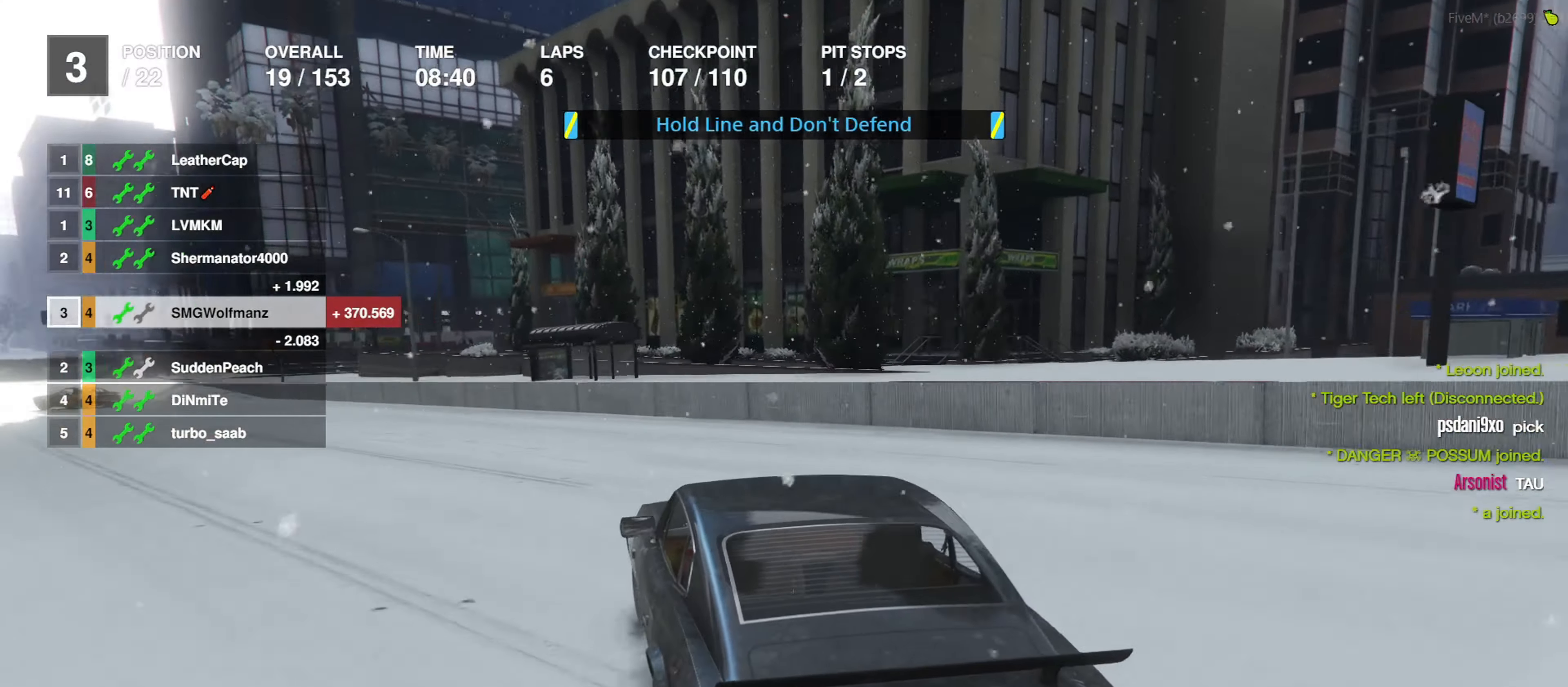
{"buttons": ["R2"], "left_stick": "up-left", "right_stick": "center", "events": [[200, "left_stick", "up-left"], [333, "left_stick", "center"], [433, "left_stick", "up-left"]]}
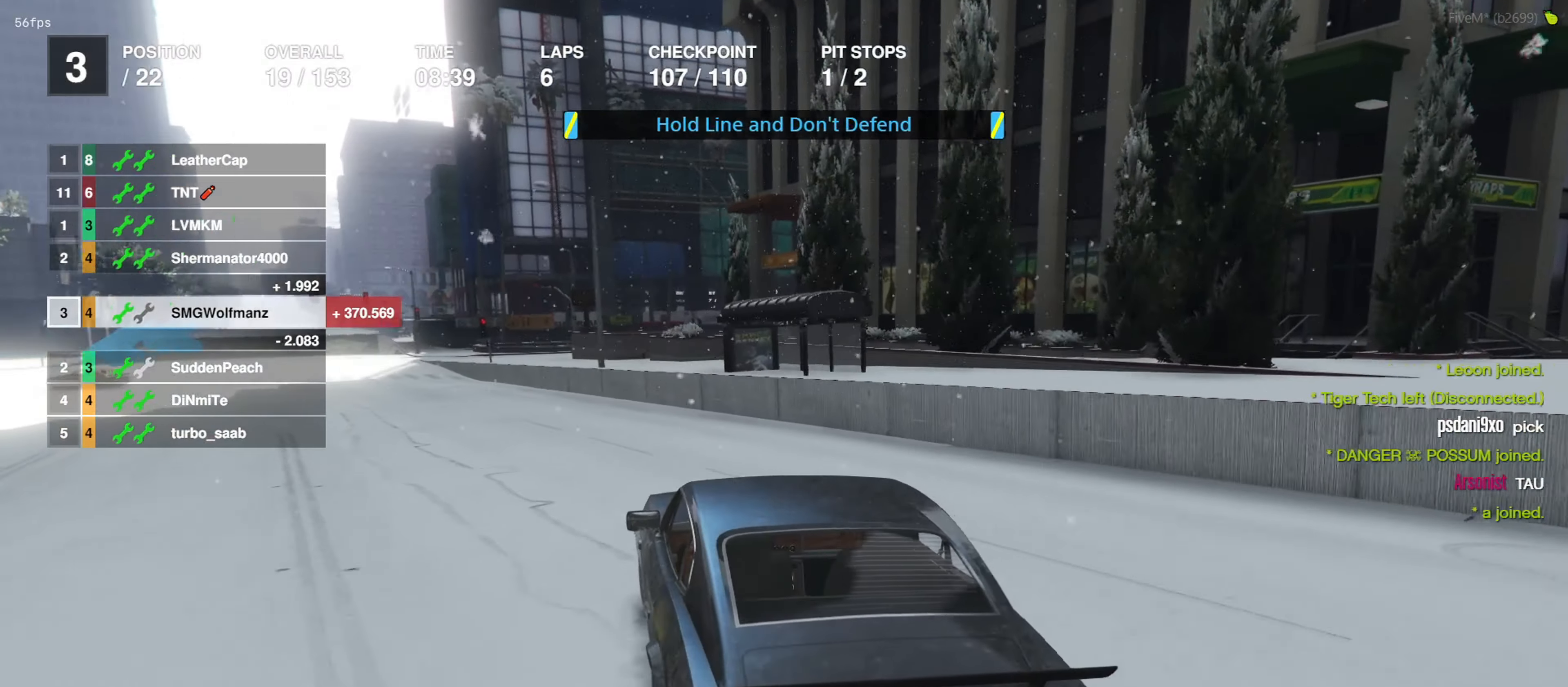
{"buttons": ["R2"], "left_stick": "center", "right_stick": "center", "events": [[66, "left_stick", "center"], [266, "left_stick", "up-left"], [400, "left_stick", "center"]]}
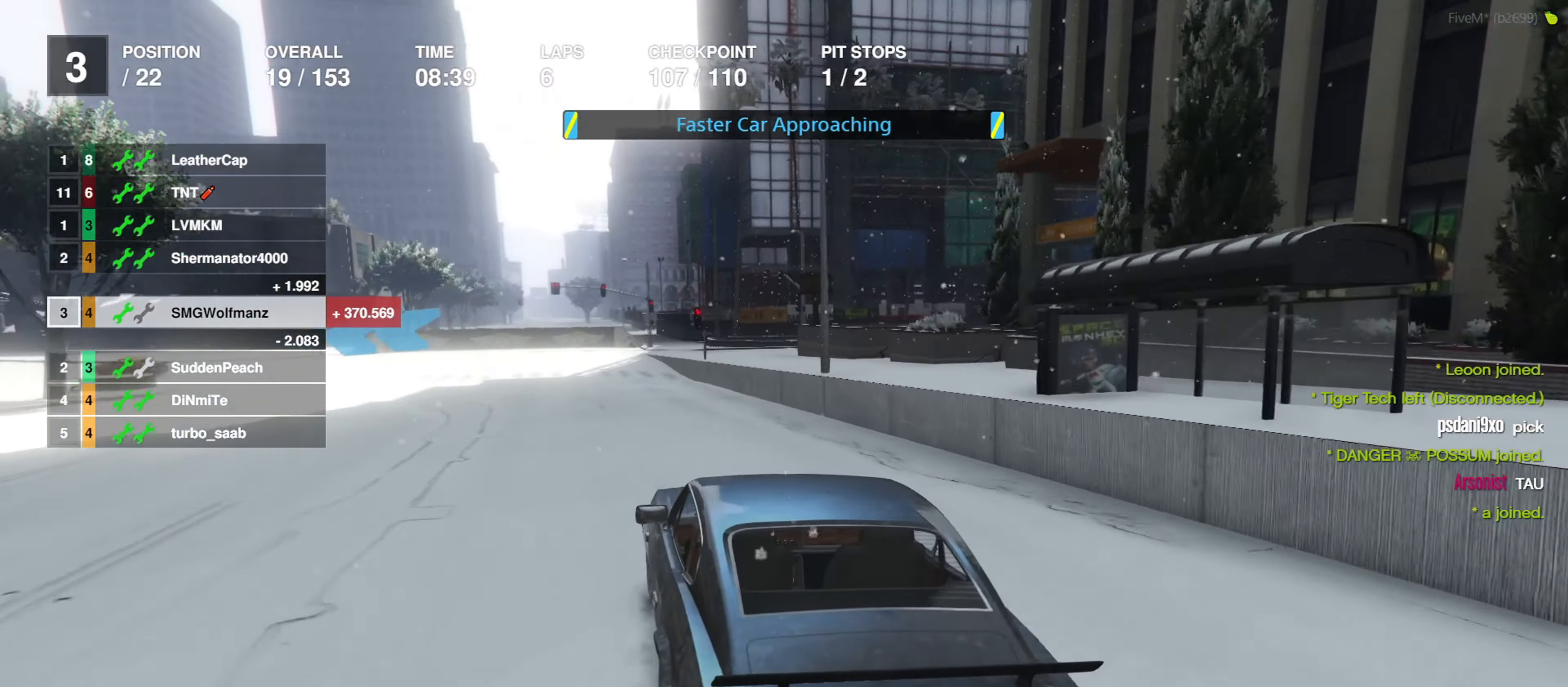
{"buttons": ["R2"], "left_stick": "center", "right_stick": "center", "events": [[33, "left_stick", "up-left"], [166, "left_stick", "center"], [300, "left_stick", "up-left"], [466, "left_stick", "center"]]}